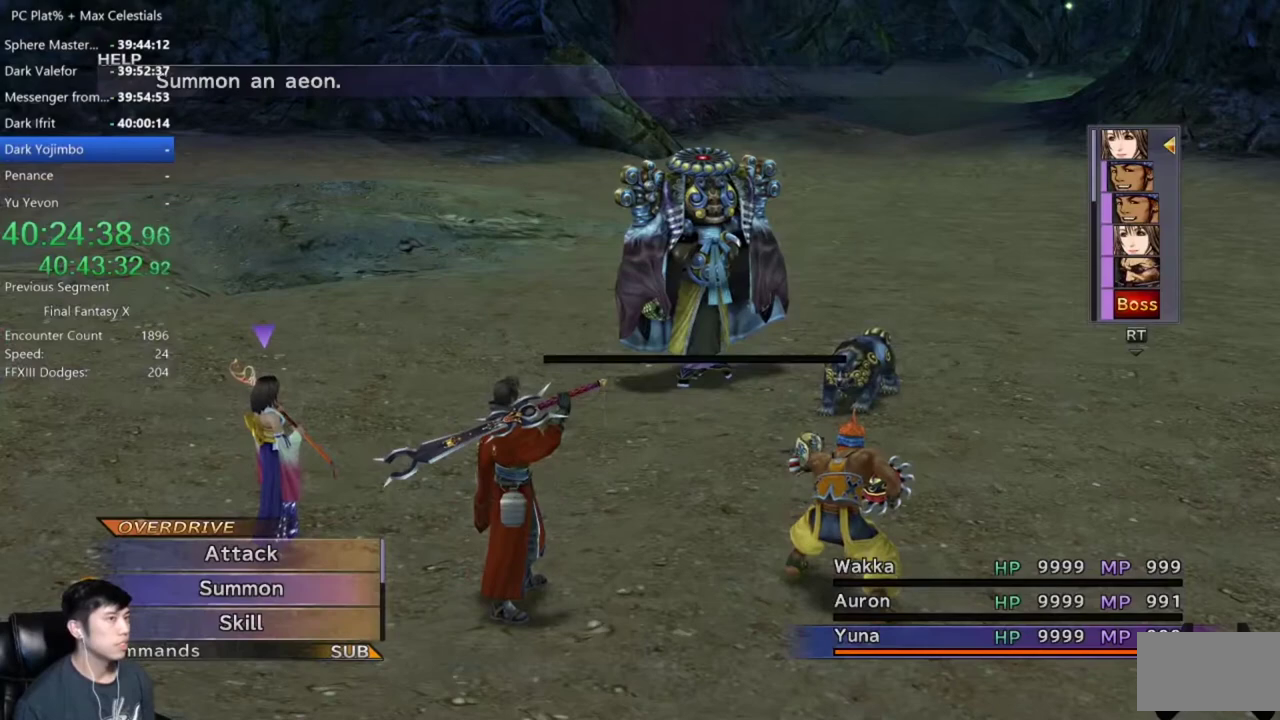
Gameplay with a controller (Xbox layout); each line is a JSON object with the inputs held at the frame after it. "events" lists button and stick changes between this image and that frame as [ms after this image, input, new state], when the widget could be followed in between. Not read: L2 R2.
{"buttons": ["DPAD_LEFT"], "left_stick": "center", "right_stick": "center", "events": [[500, "DPAD_LEFT", "down"]]}
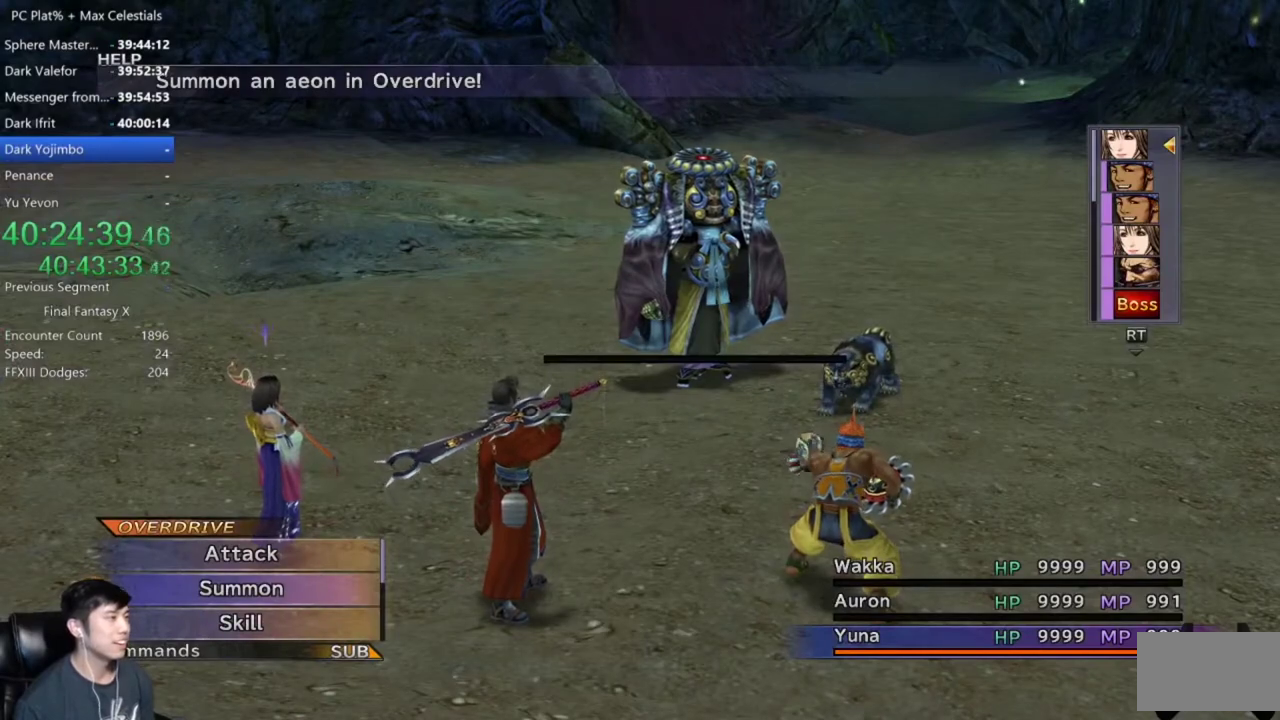
{"buttons": [], "left_stick": "center", "right_stick": "center", "events": [[101, "DPAD_LEFT", "up"]]}
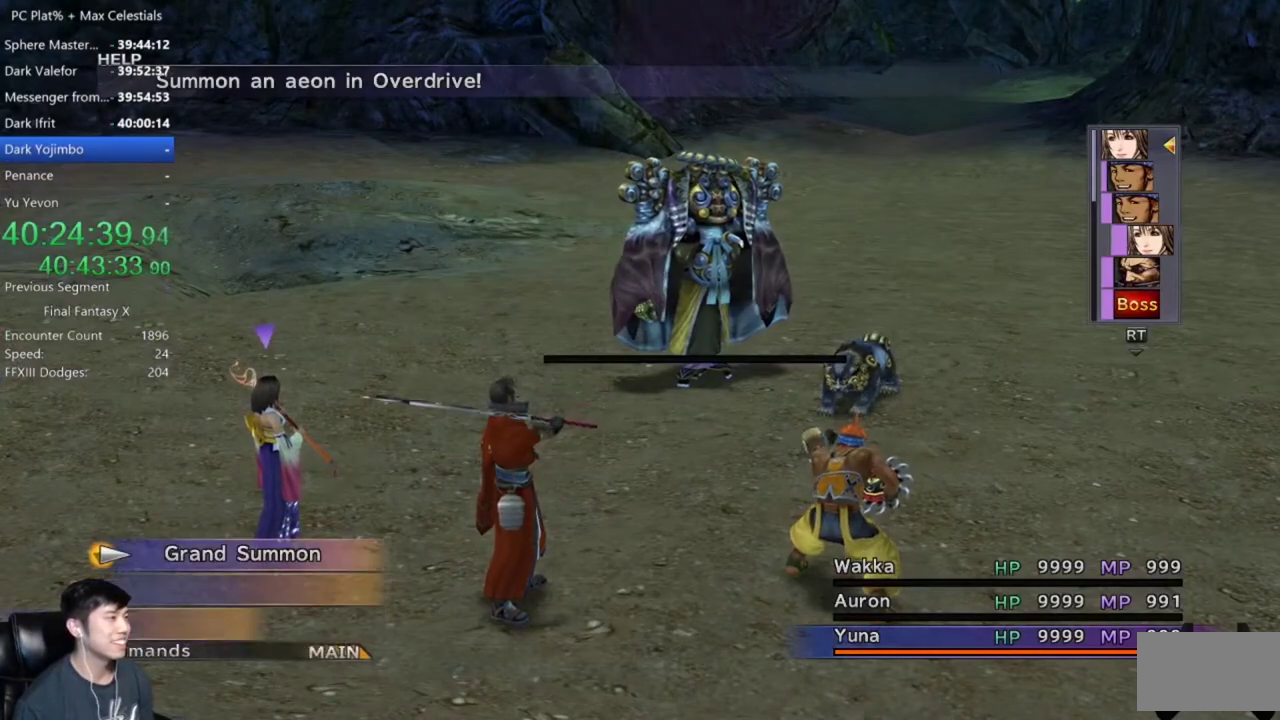
{"buttons": [], "left_stick": "center", "right_stick": "center", "events": [[367, "A", "down"], [434, "A", "up"]]}
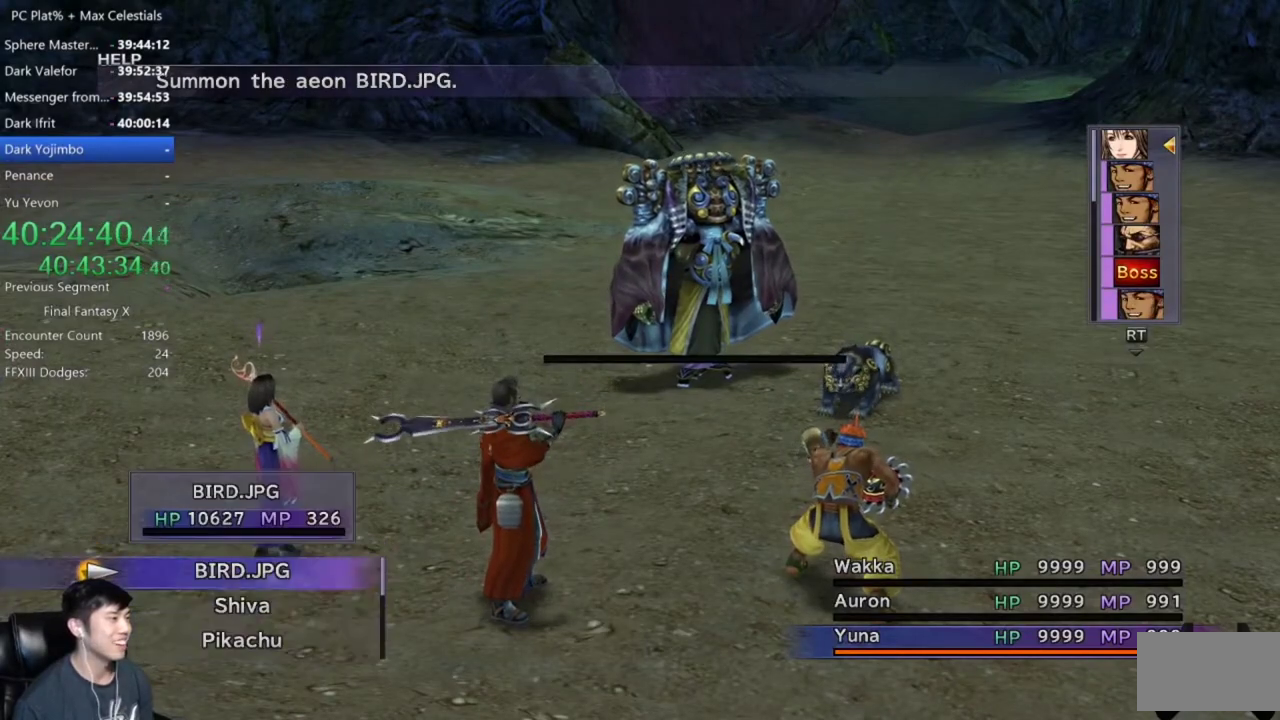
{"buttons": ["DPAD_DOWN"], "left_stick": "center", "right_stick": "center", "events": [[33, "DPAD_DOWN", "down"]]}
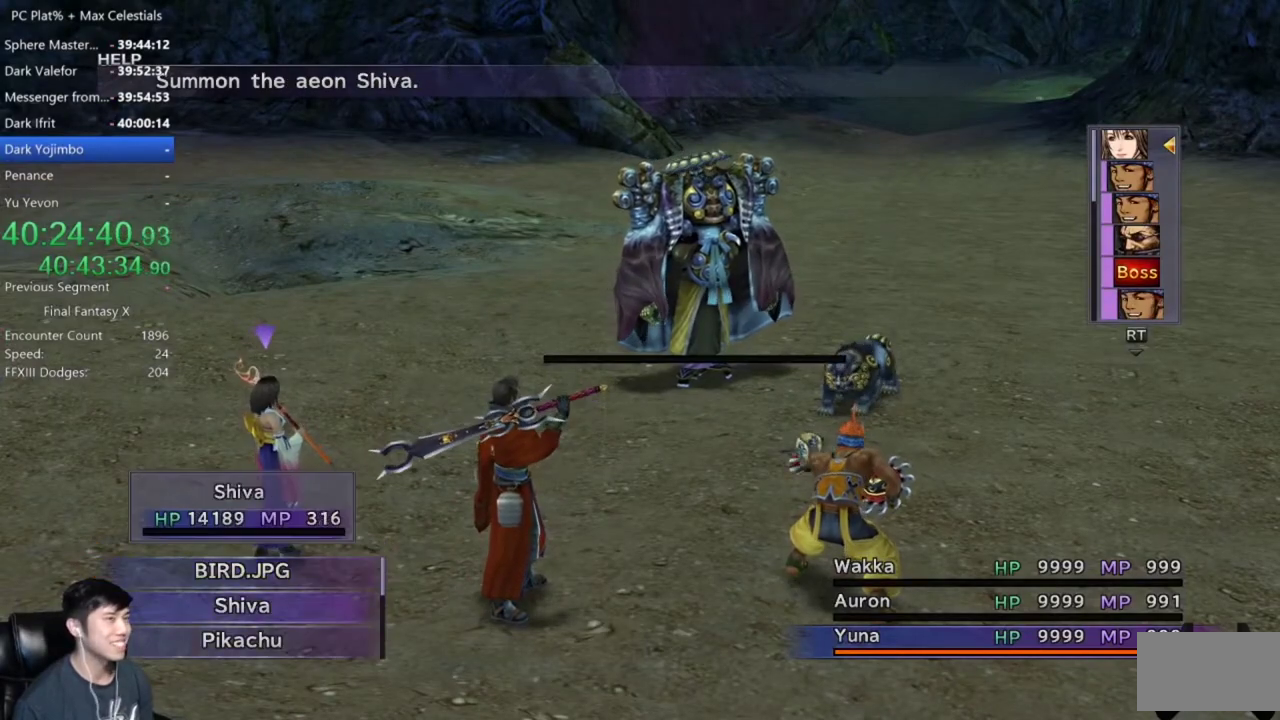
{"buttons": ["DPAD_DOWN"], "left_stick": "center", "right_stick": "center", "events": []}
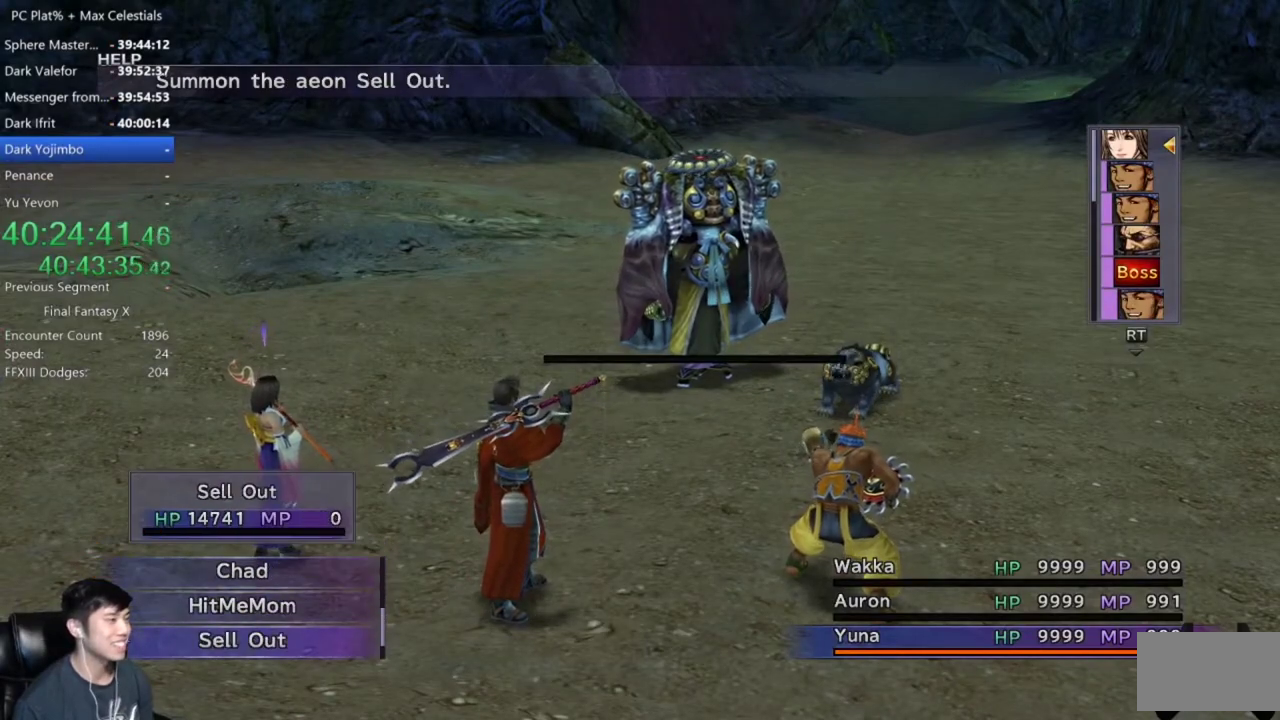
{"buttons": [], "left_stick": "center", "right_stick": "center", "events": [[468, "DPAD_DOWN", "up"]]}
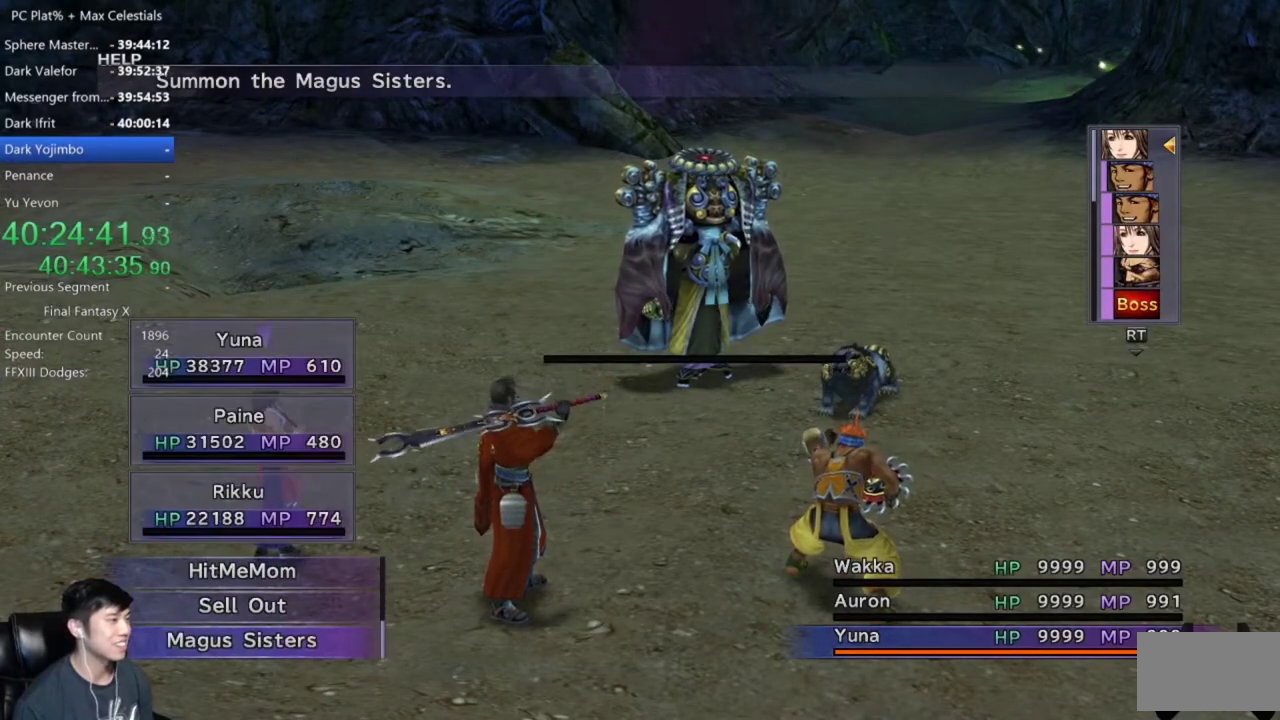
{"buttons": [], "left_stick": "center", "right_stick": "center", "events": [[133, "DPAD_UP", "down"], [267, "DPAD_UP", "up"]]}
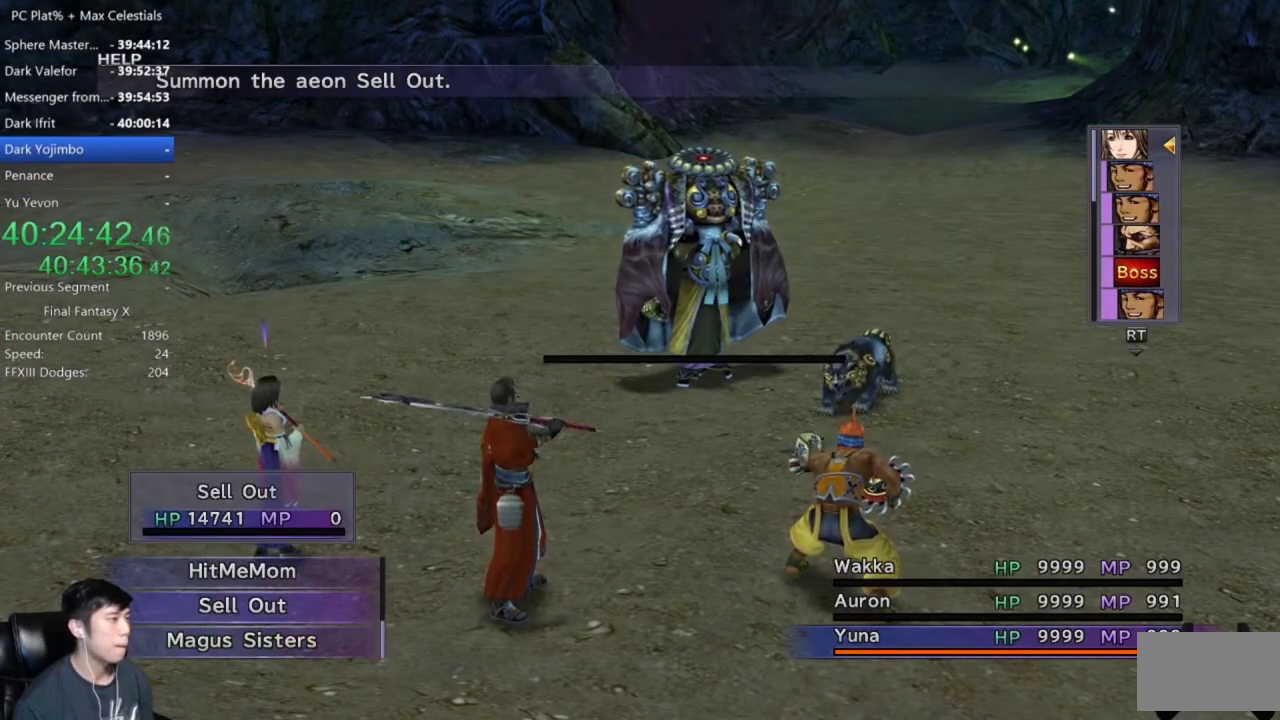
{"buttons": ["A"], "left_stick": "center", "right_stick": "center", "events": [[500, "A", "down"]]}
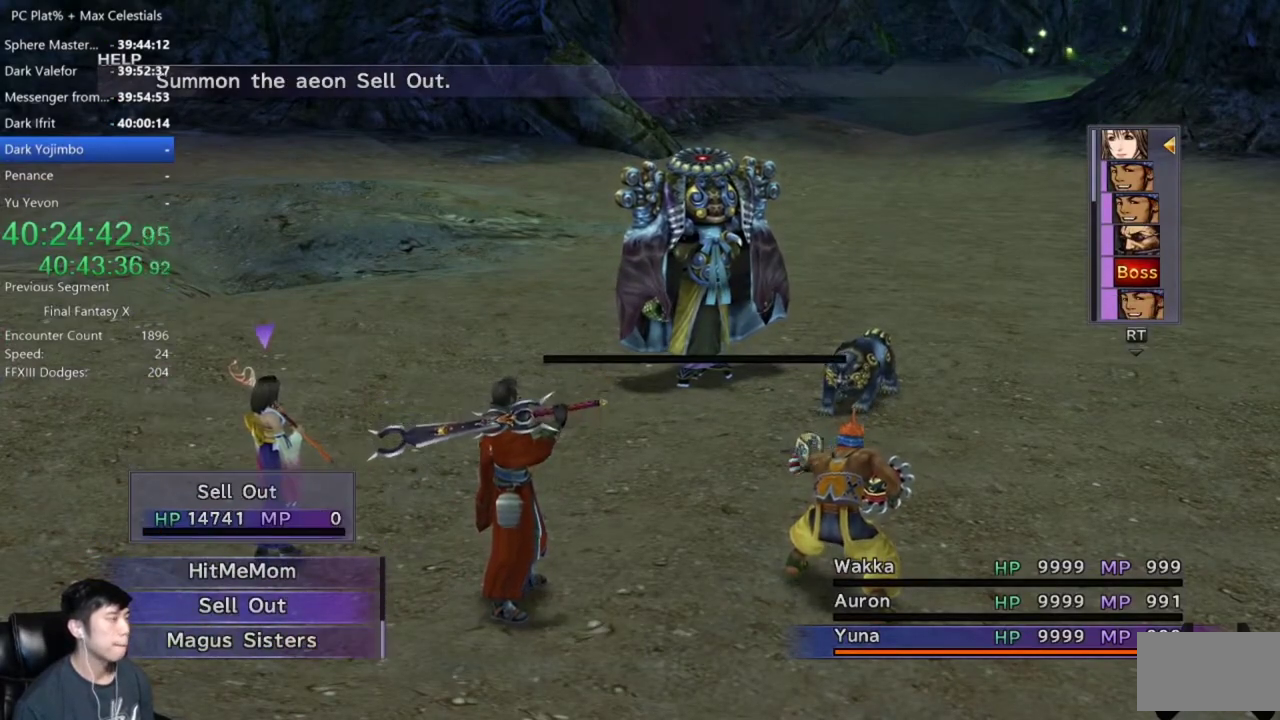
{"buttons": [], "left_stick": "center", "right_stick": "center", "events": [[100, "A", "up"]]}